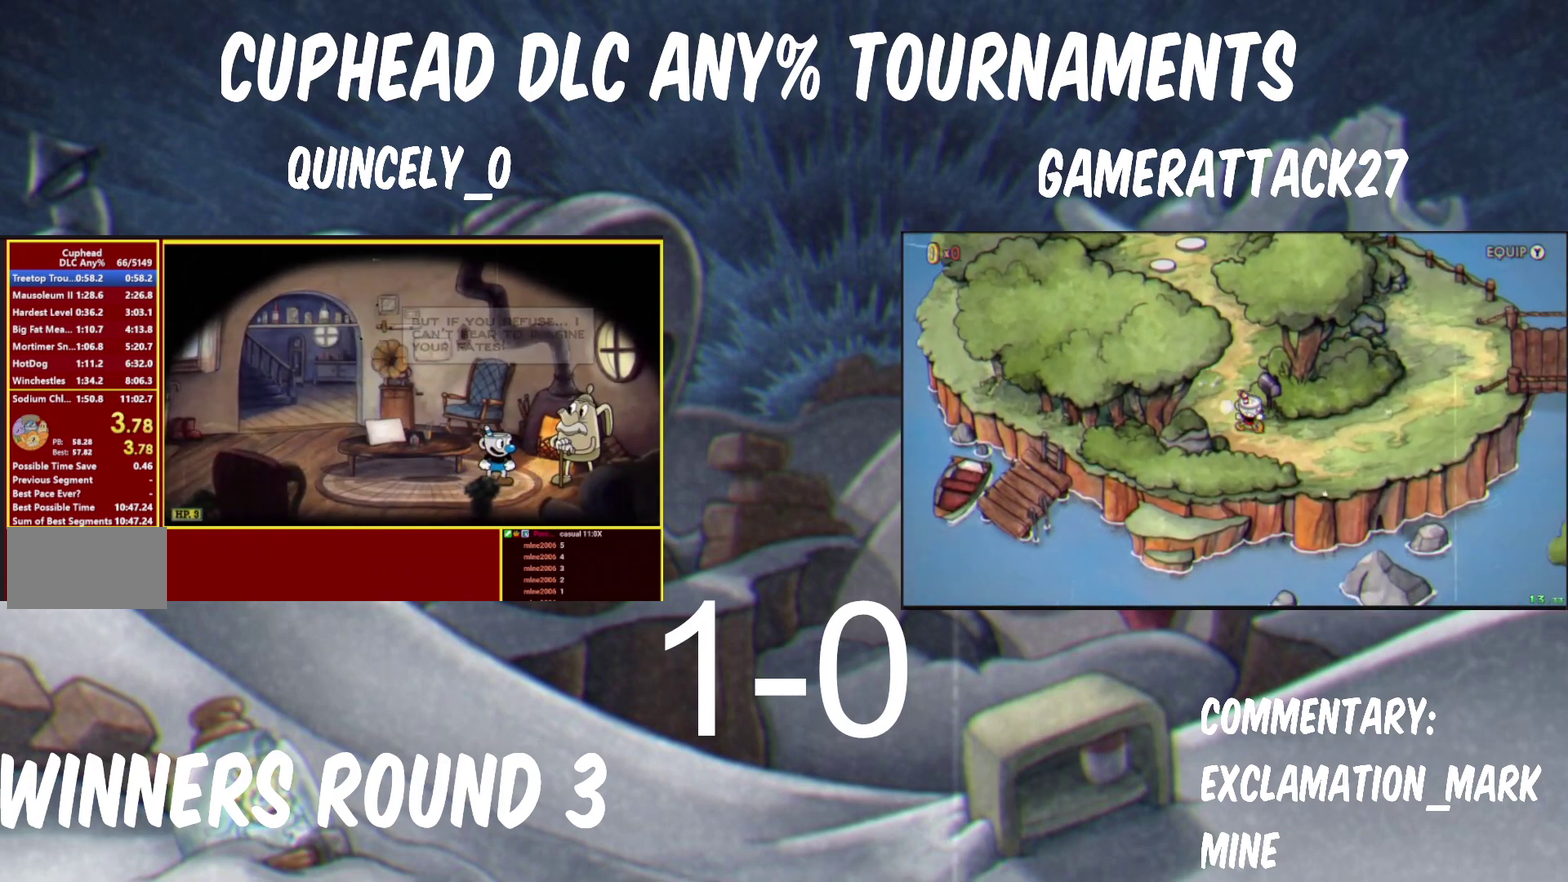
Gameplay with a controller (Nintendo layout); each line is a JSON object with the inputs held at the frame after it. "events" lists button and stick changes between this image and that frame as [ms after this image, input, new state], when the widget could be followed in between. Not read: R1.
{"buttons": ["A"], "left_stick": "center", "right_stick": "center", "events": [[483, "A", "down"]]}
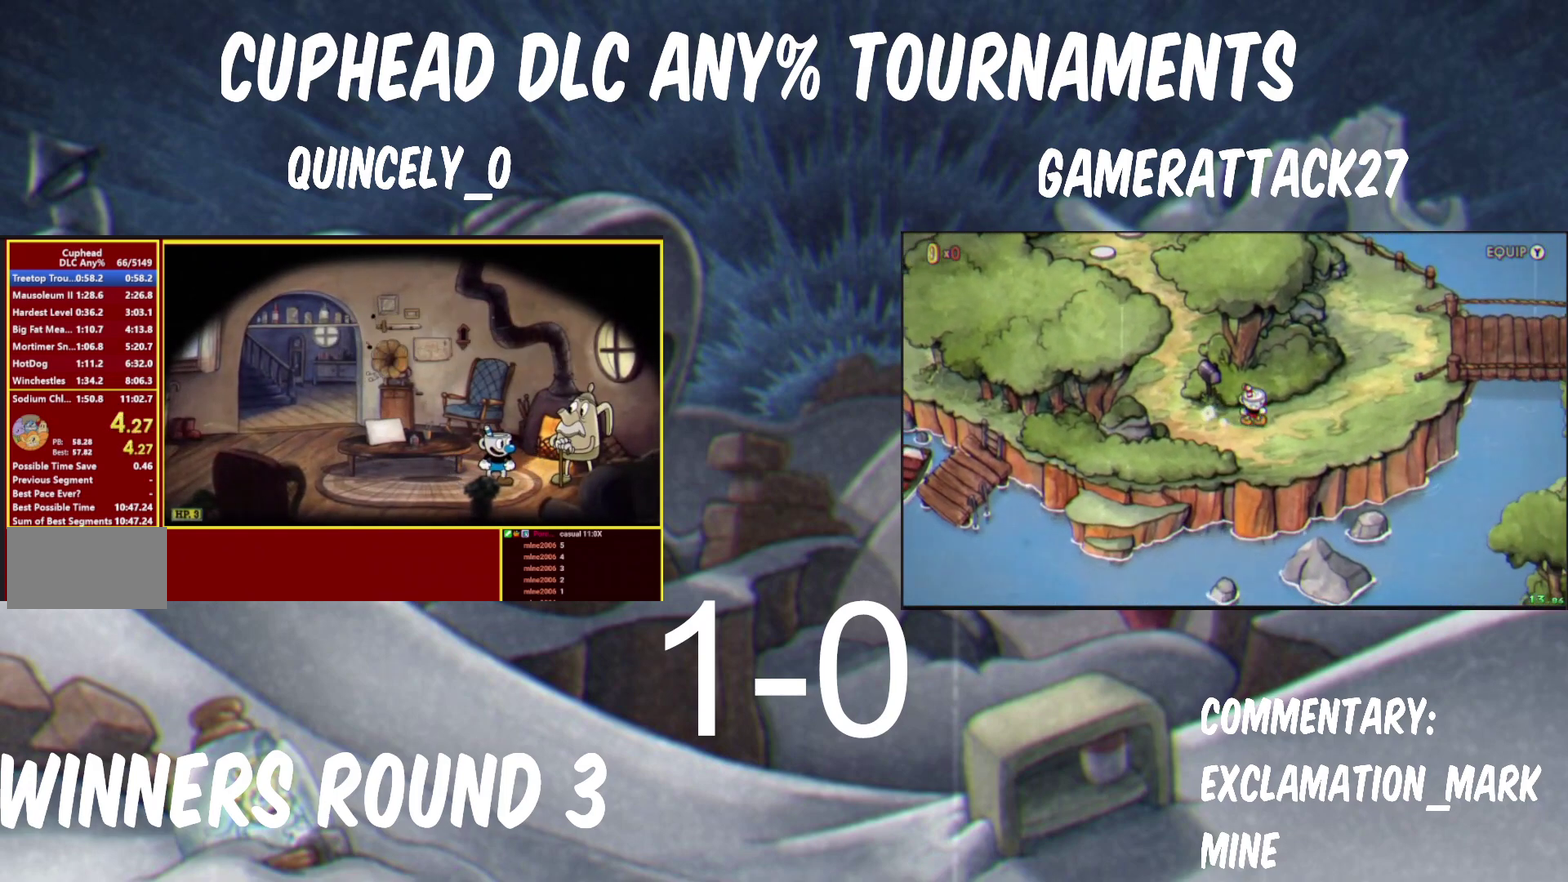
{"buttons": [], "left_stick": "center", "right_stick": "center", "events": [[50, "A", "up"], [250, "A", "down"], [300, "A", "up"]]}
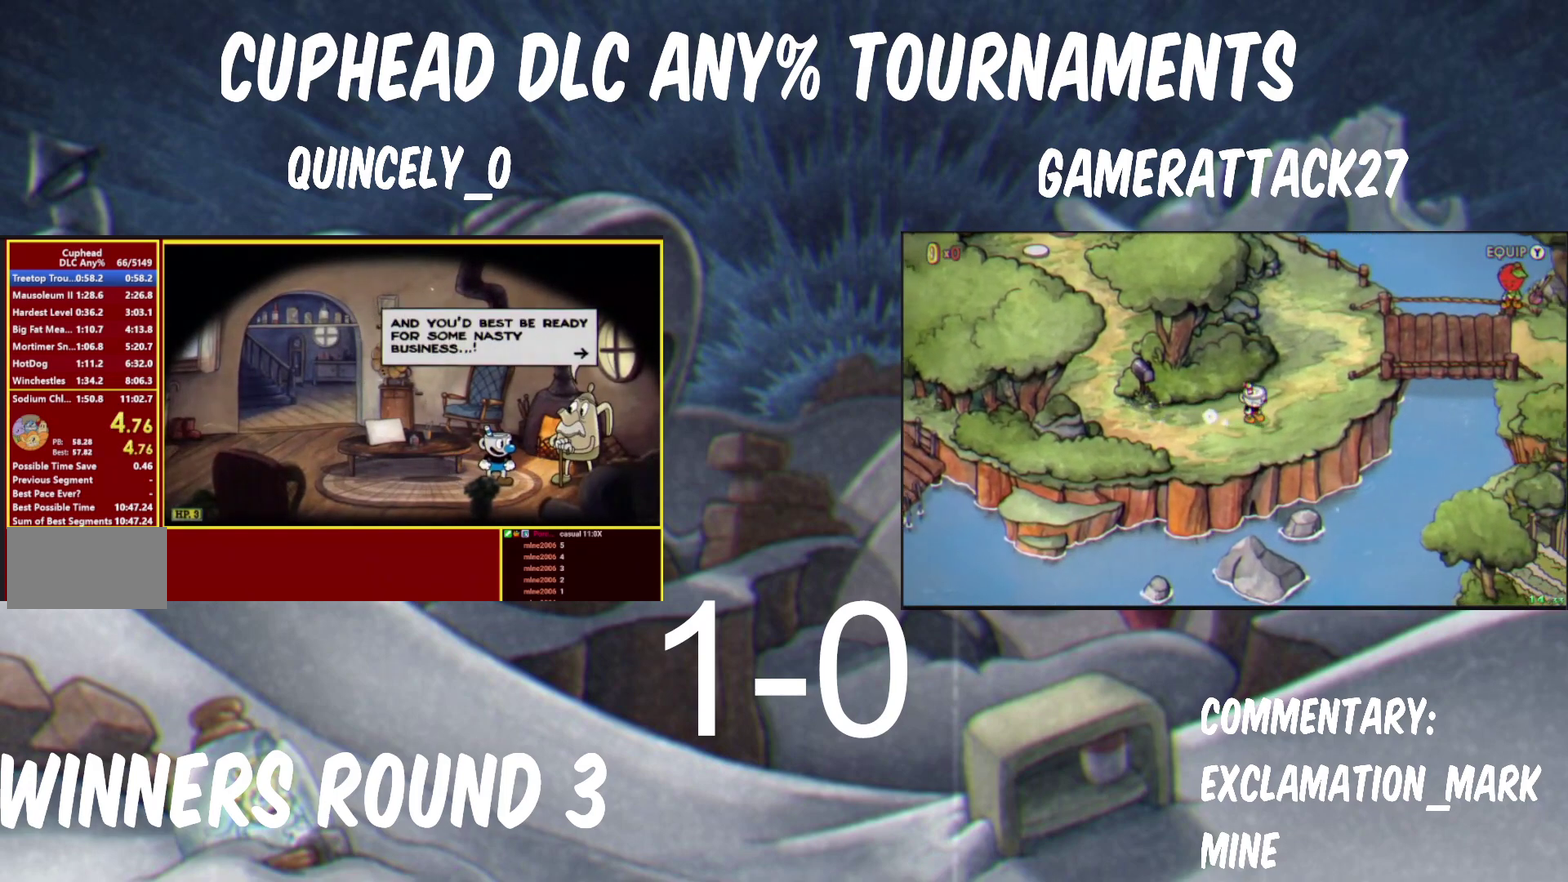
{"buttons": [], "left_stick": "center", "right_stick": "center", "events": [[33, "A", "down"], [100, "A", "up"]]}
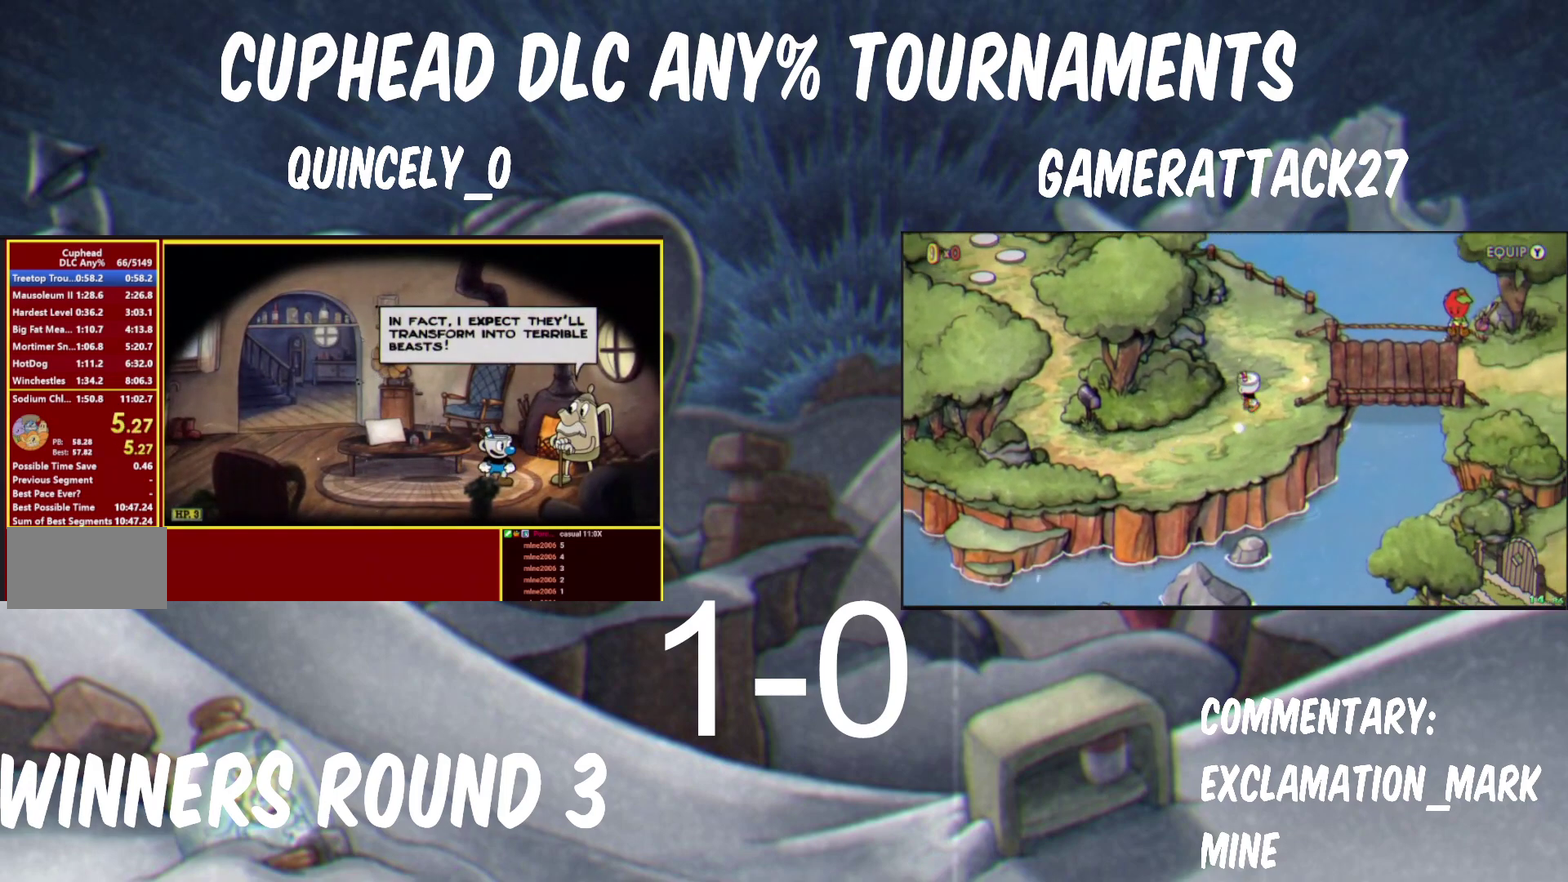
{"buttons": [], "left_stick": "center", "right_stick": "center", "events": [[100, "A", "down"], [167, "A", "up"]]}
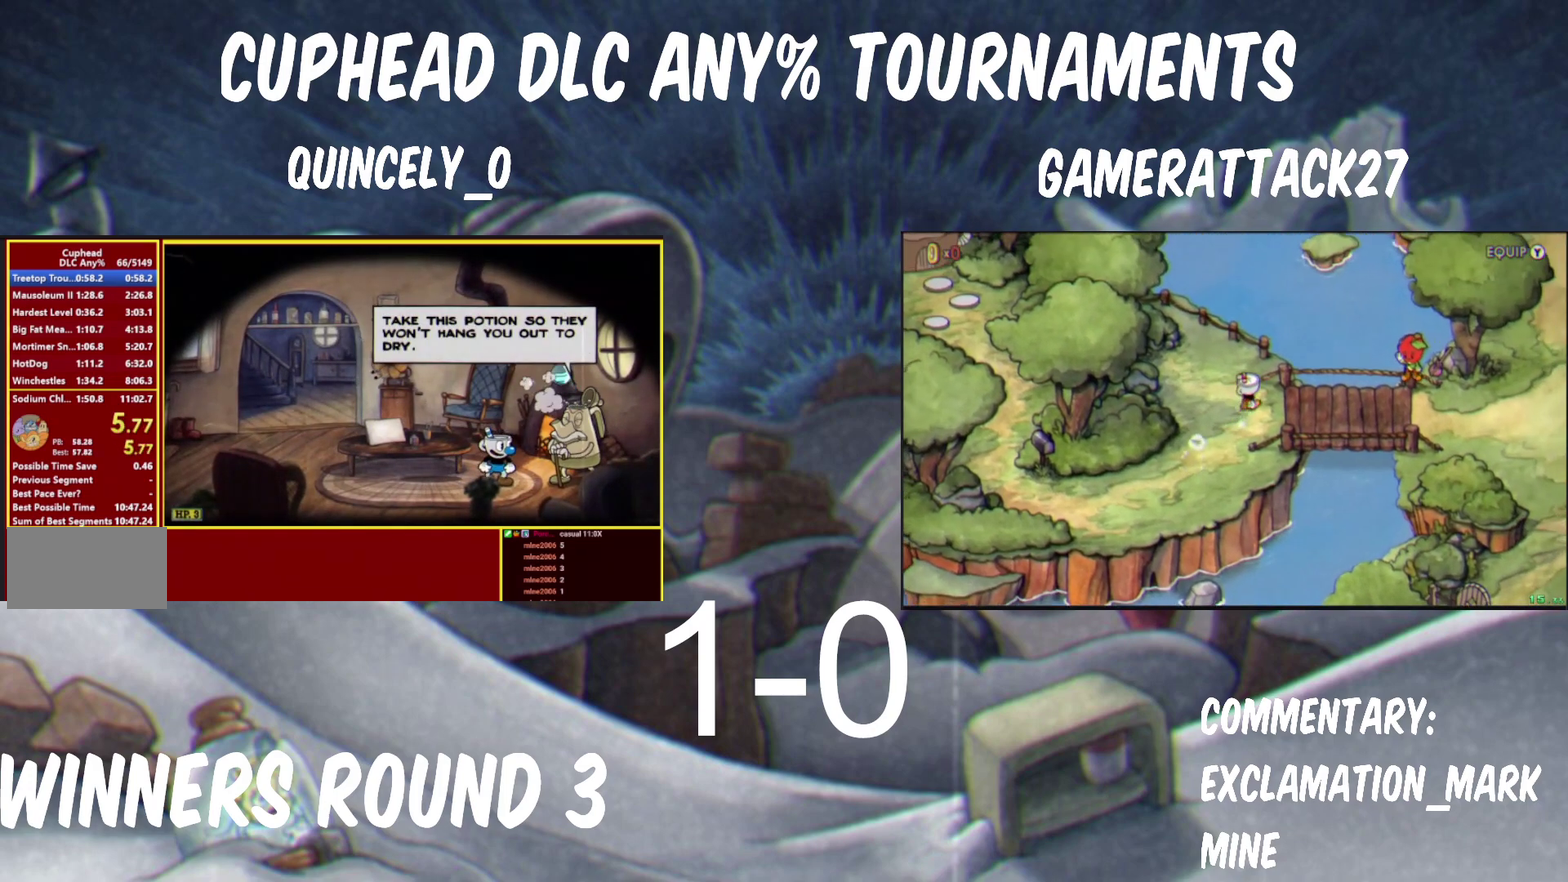
{"buttons": ["A"], "left_stick": "center", "right_stick": "center", "events": [[217, "A", "down"], [267, "A", "up"], [333, "A", "down"]]}
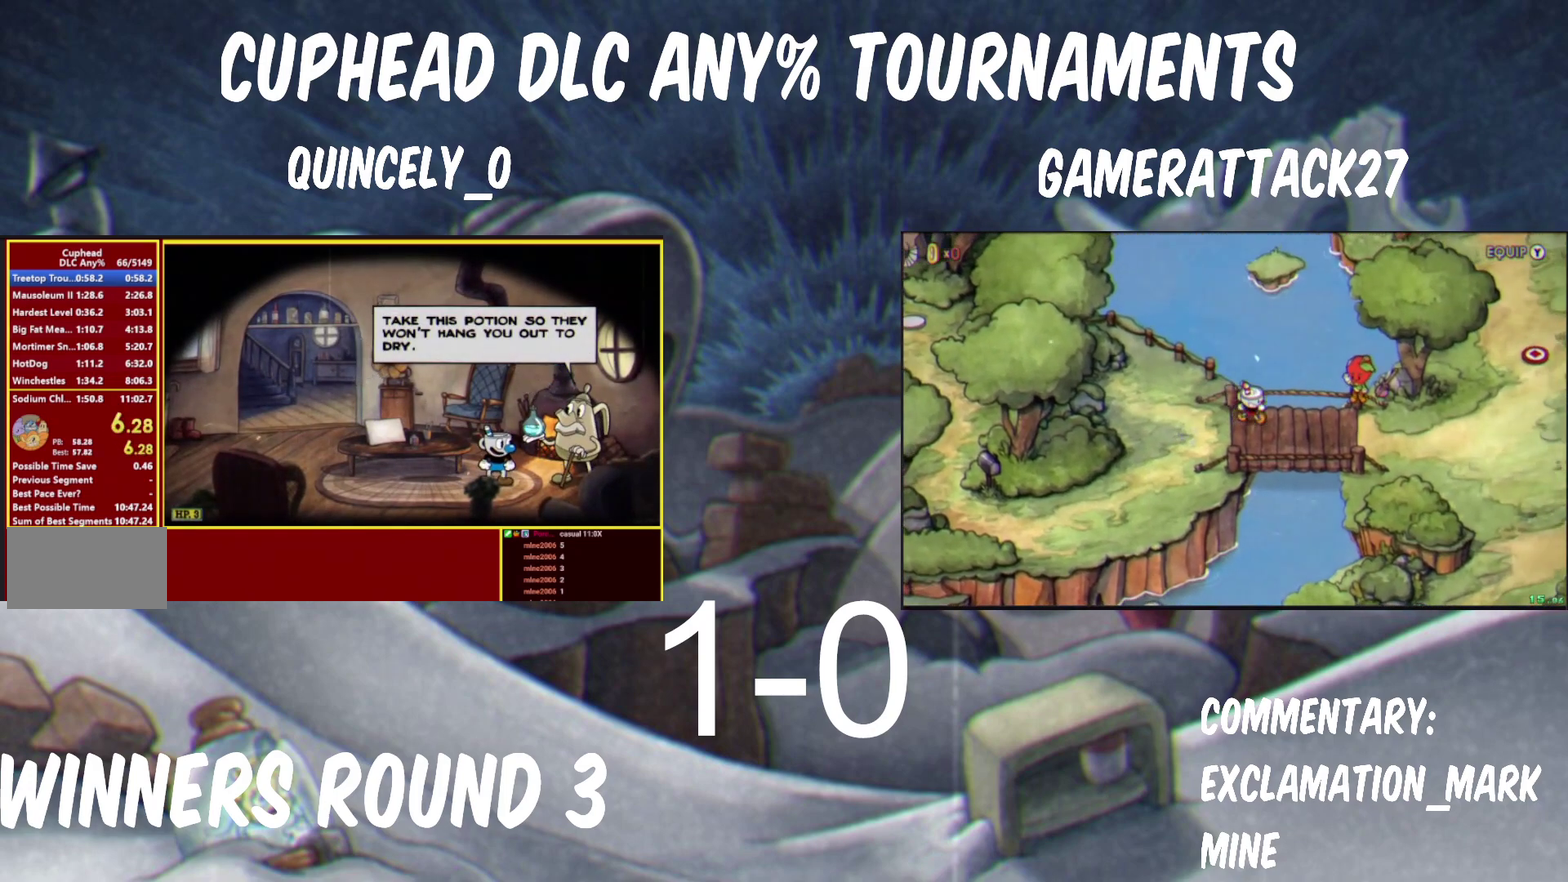
{"buttons": [], "left_stick": "center", "right_stick": "center", "events": [[50, "A", "up"], [100, "A", "down"], [167, "A", "up"], [217, "A", "down"], [267, "A", "up"], [350, "A", "down"], [400, "A", "up"], [450, "A", "down"], [500, "A", "up"]]}
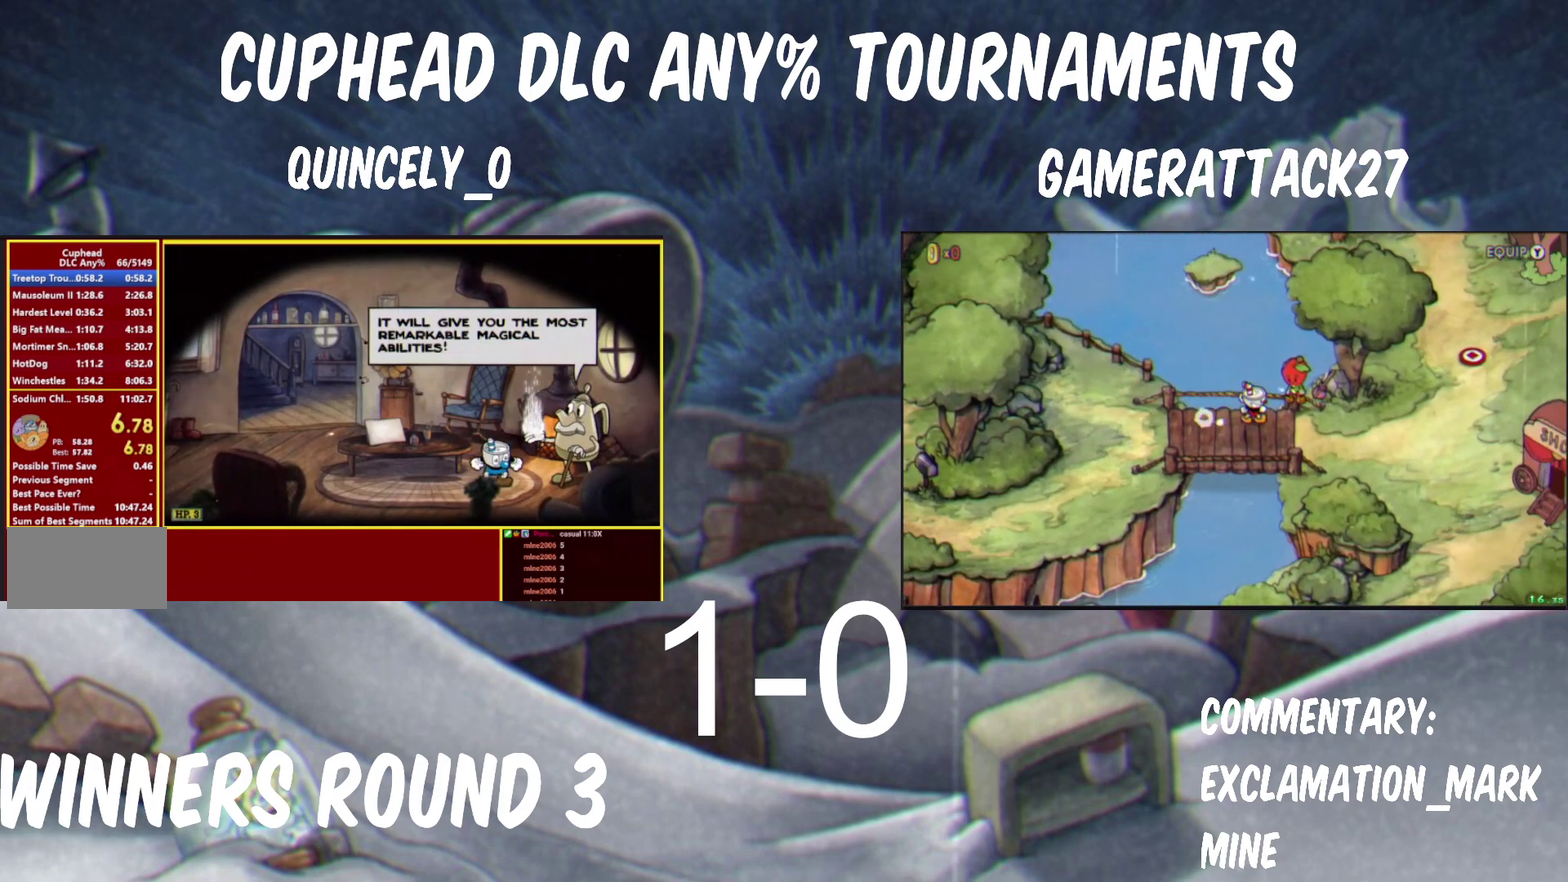
{"buttons": [], "left_stick": "center", "right_stick": "center", "events": []}
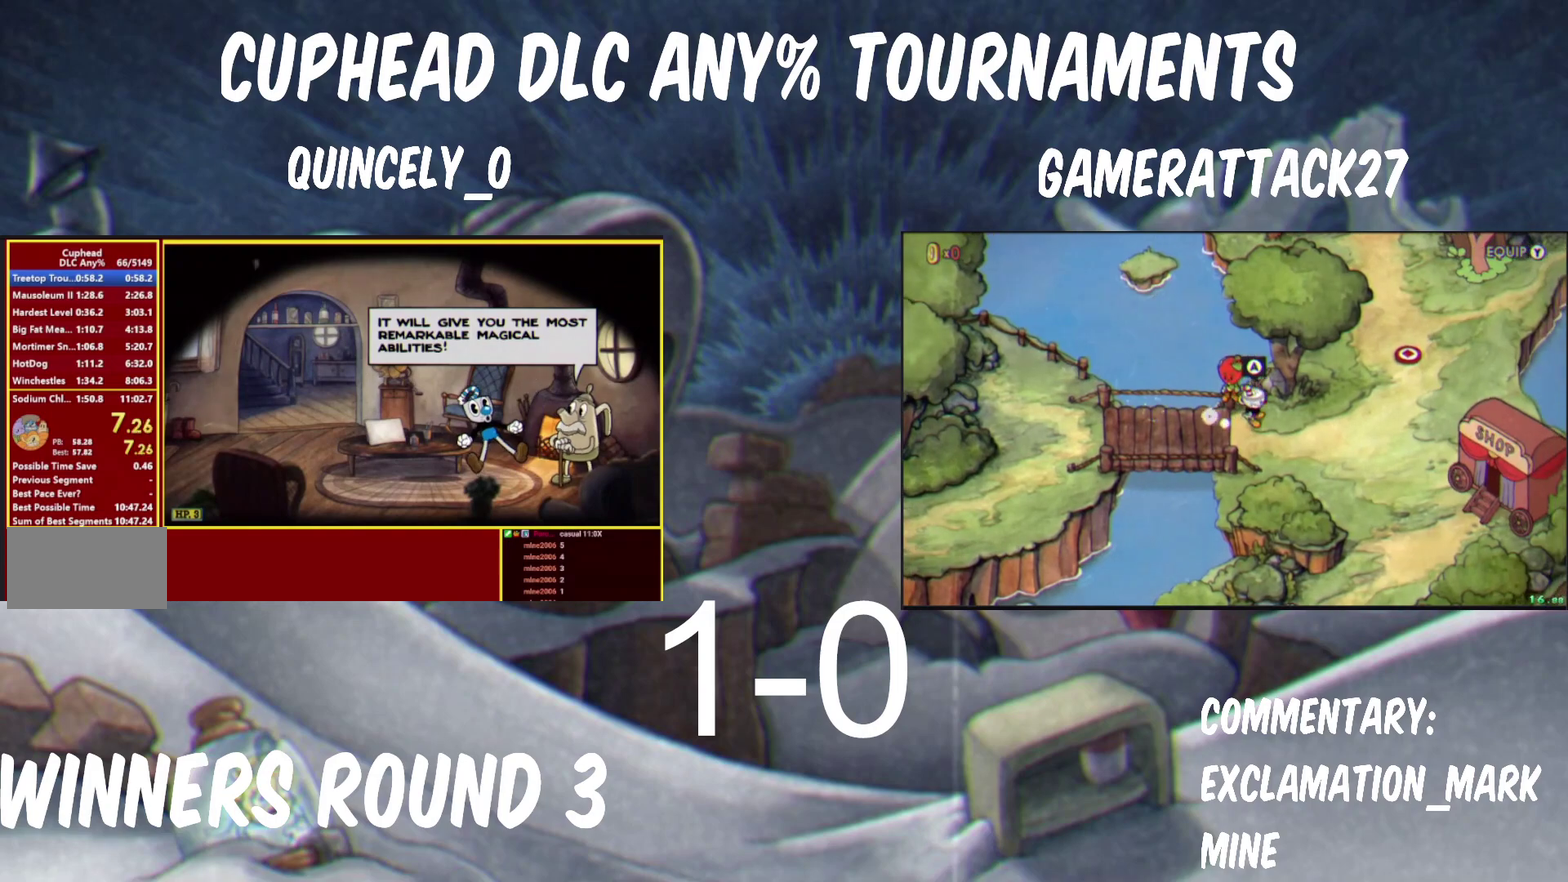
{"buttons": [], "left_stick": "center", "right_stick": "center", "events": []}
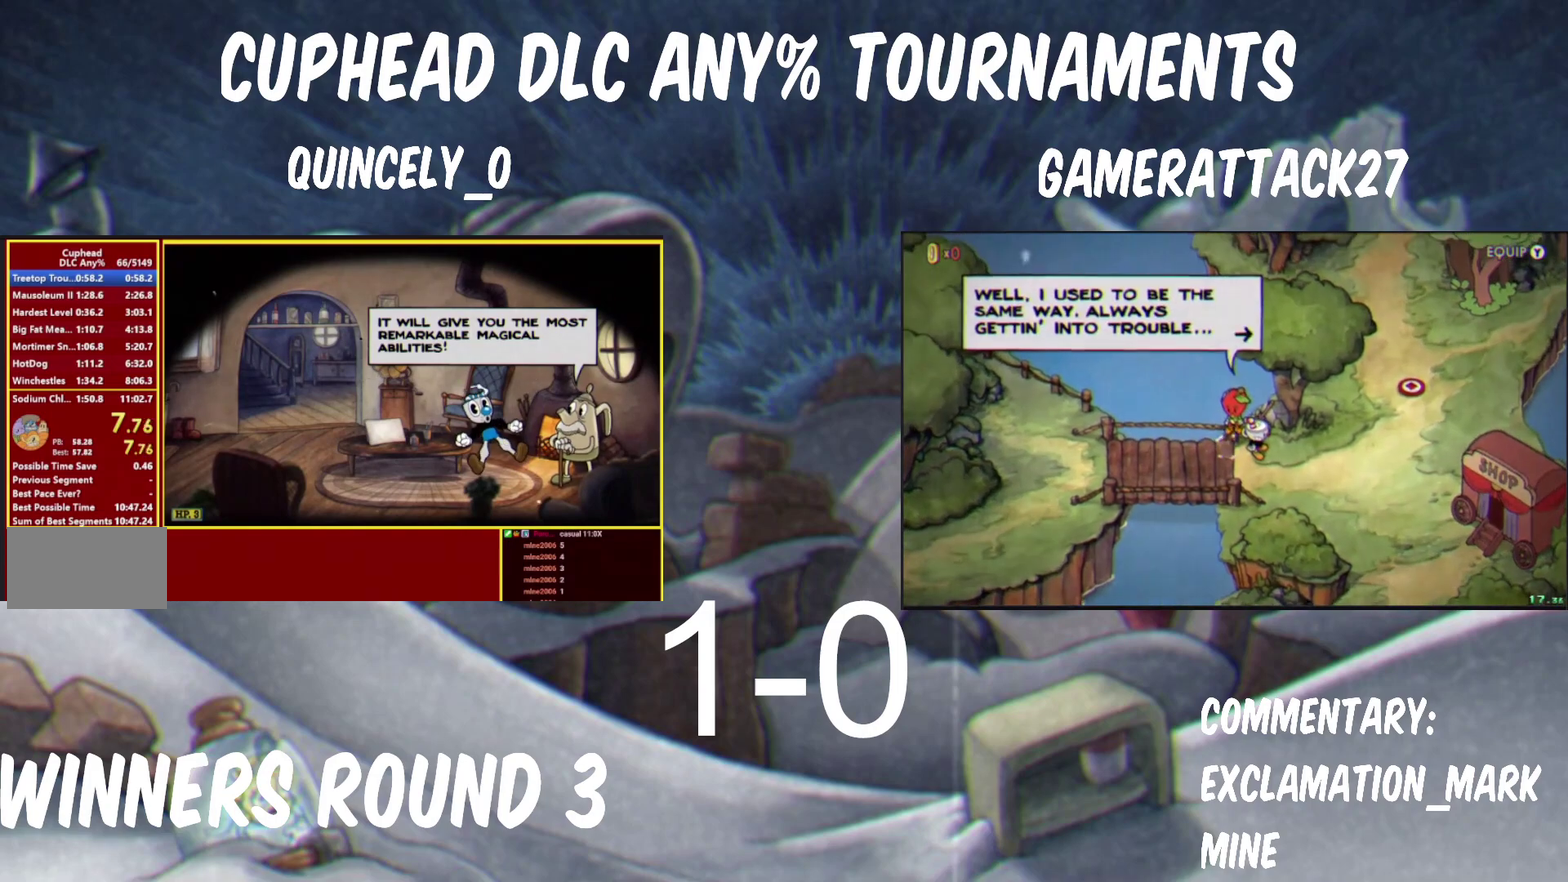
{"buttons": [], "left_stick": "center", "right_stick": "center", "events": []}
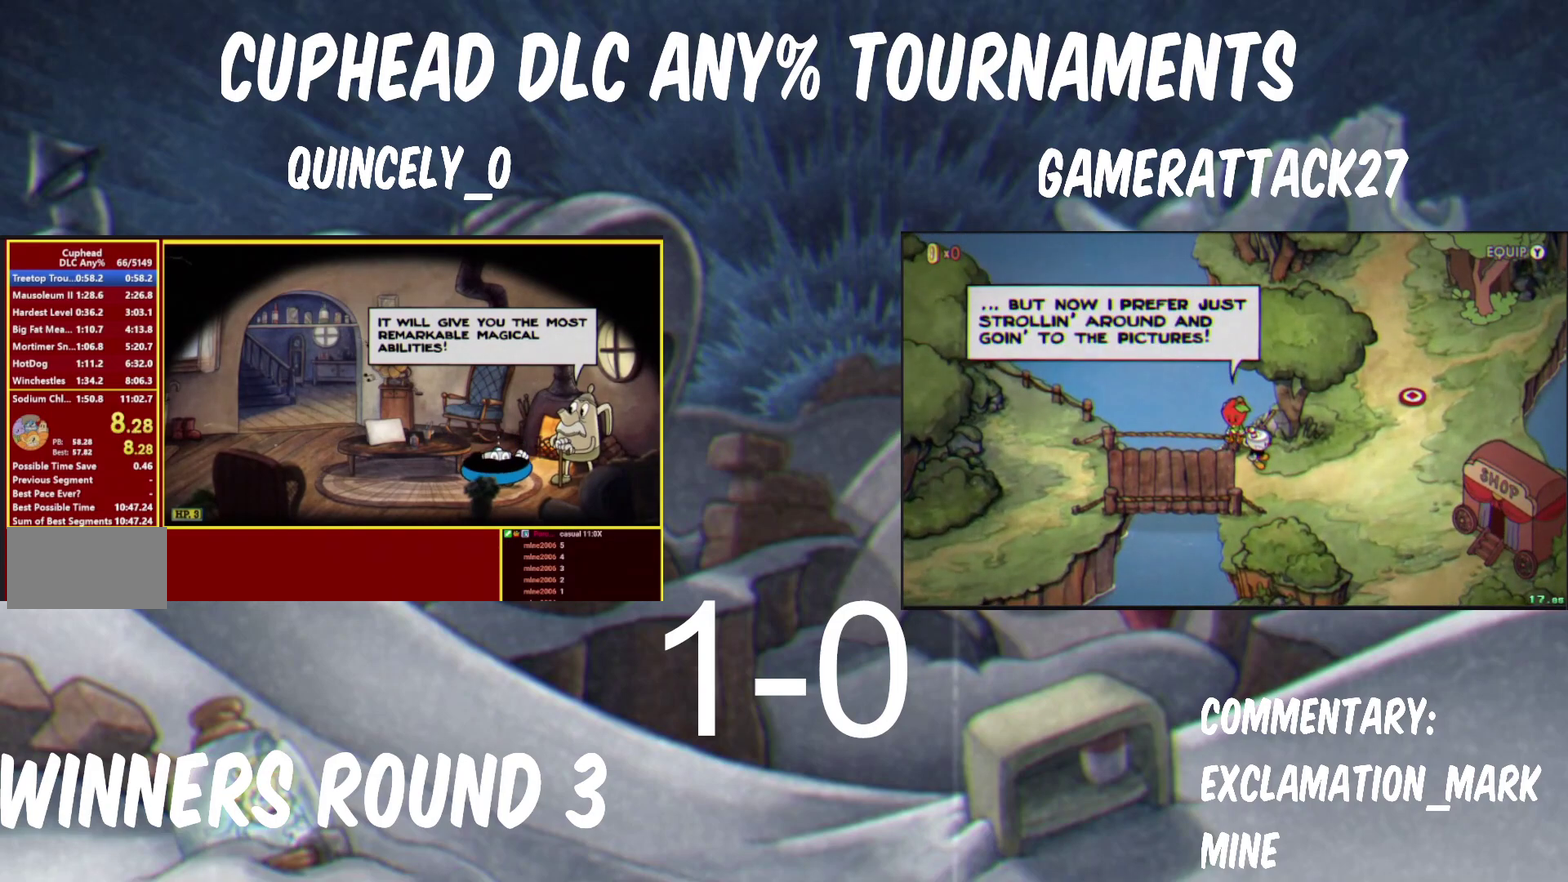
{"buttons": [], "left_stick": "center", "right_stick": "center", "events": [[250, "A", "down"], [317, "A", "up"]]}
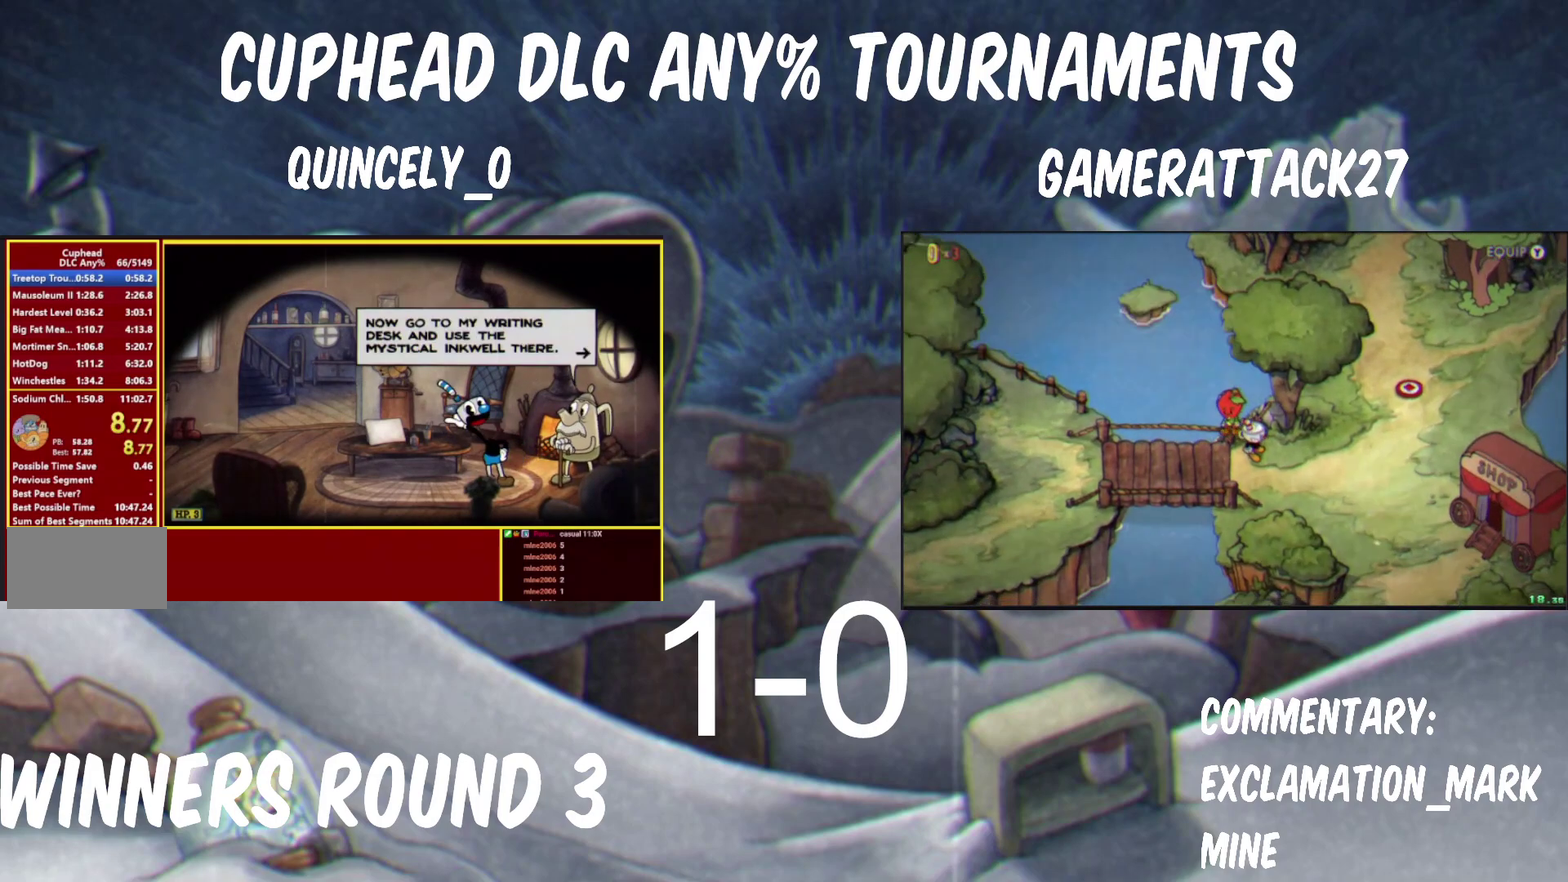
{"buttons": ["START"], "left_stick": "center", "right_stick": "center", "events": [[17, "A", "down"], [67, "A", "up"], [233, "A", "down"], [333, "A", "up"], [433, "START", "down"]]}
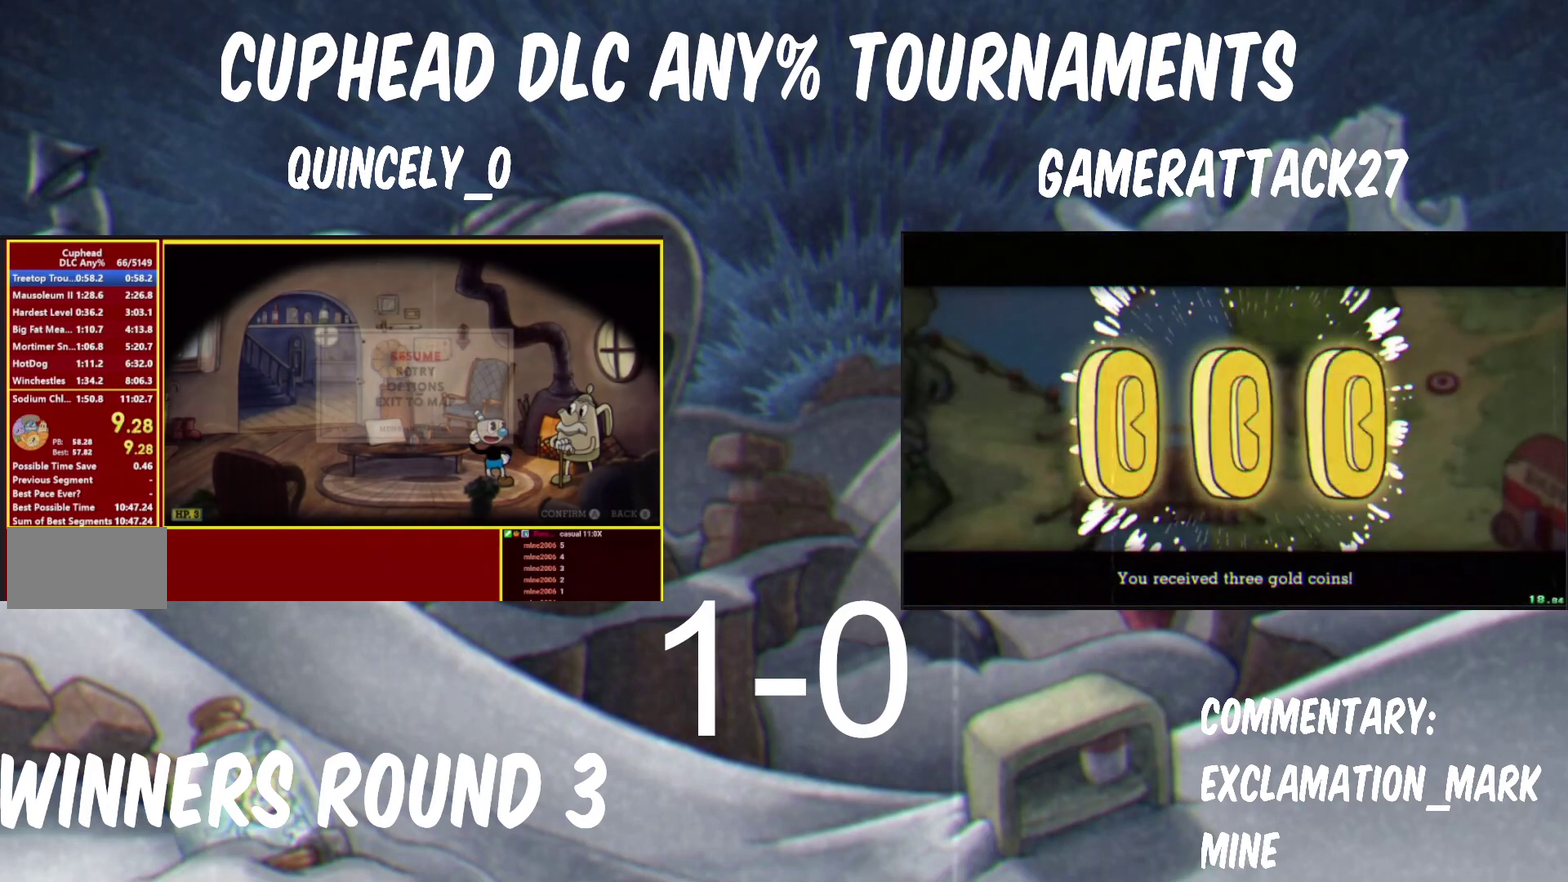
{"buttons": ["A"], "left_stick": "center", "right_stick": "center", "events": [[183, "START", "up"], [250, "DPAD_UP", "down"], [300, "A", "down"], [333, "DPAD_UP", "up"]]}
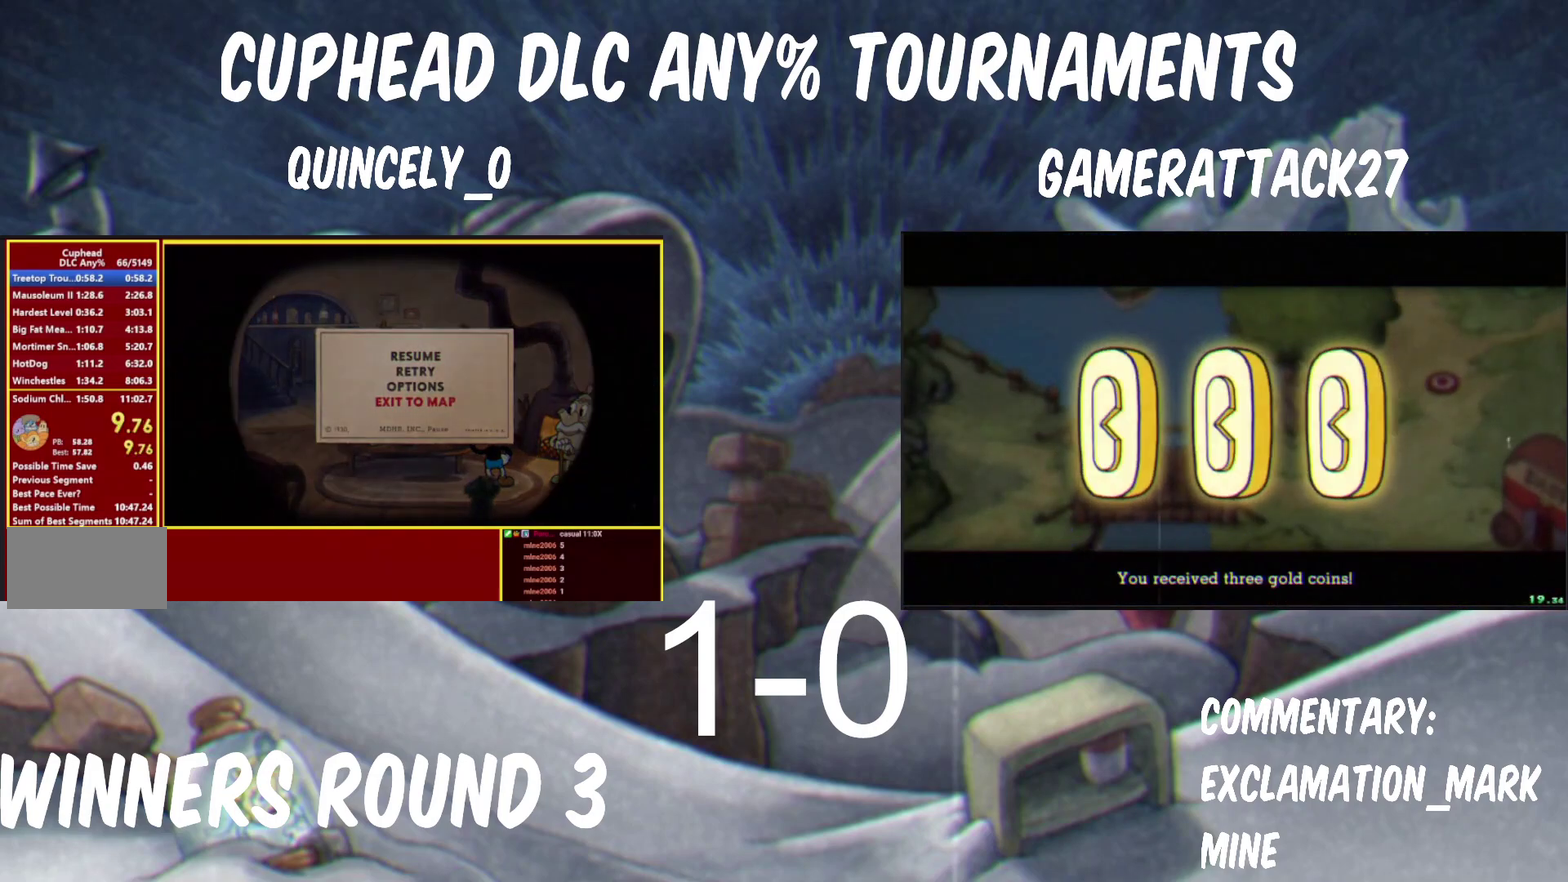
{"buttons": [], "left_stick": "down", "right_stick": "center", "events": [[300, "left_stick", "down"], [433, "A", "up"]]}
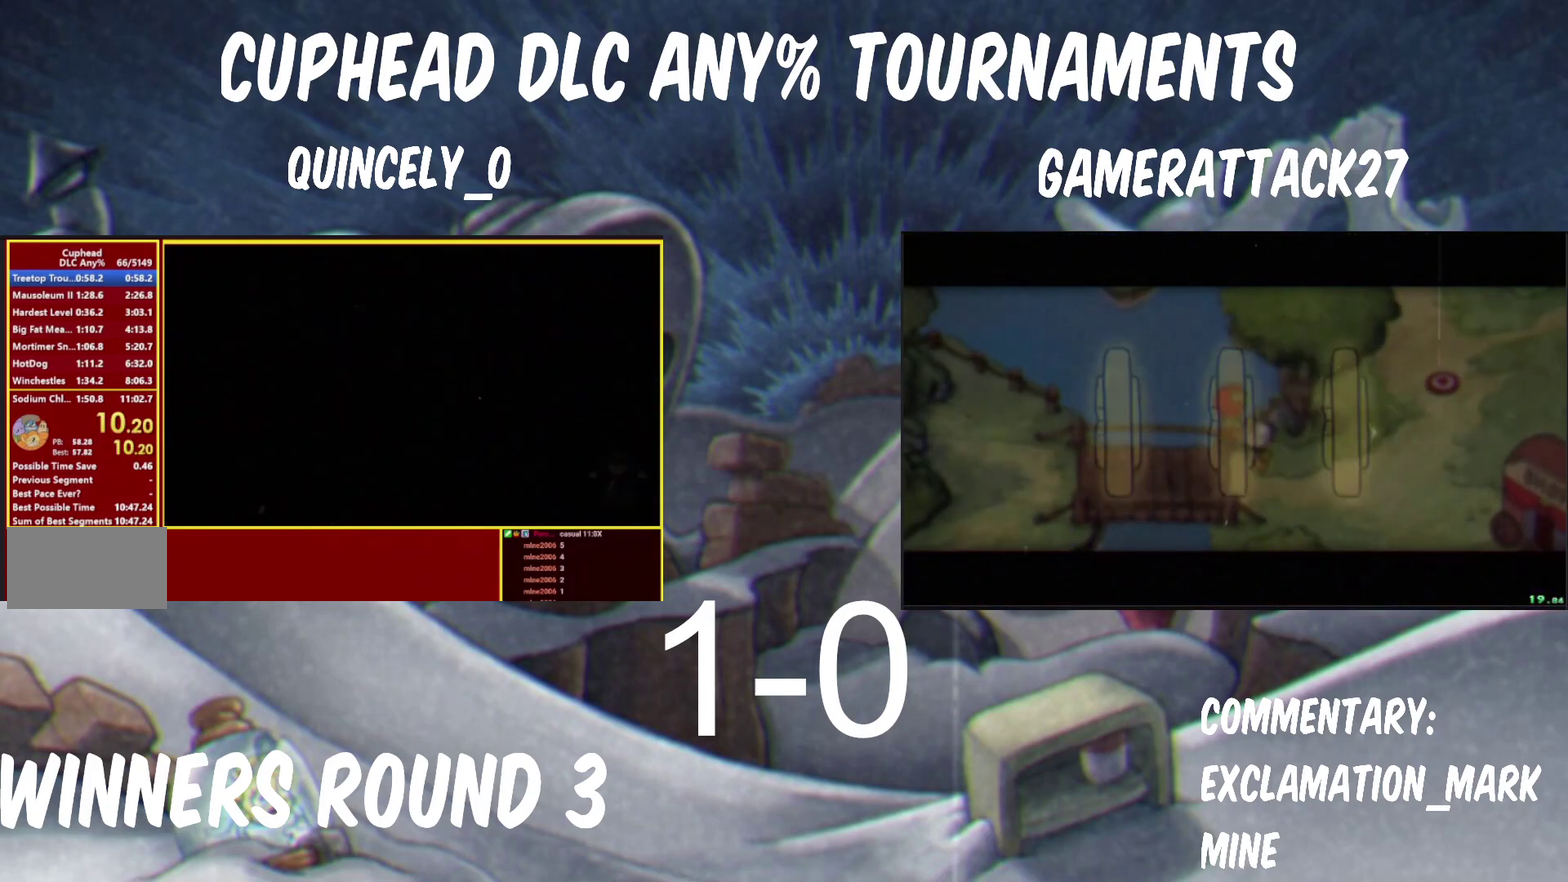
{"buttons": [], "left_stick": "center", "right_stick": "center", "events": [[417, "left_stick", "center"]]}
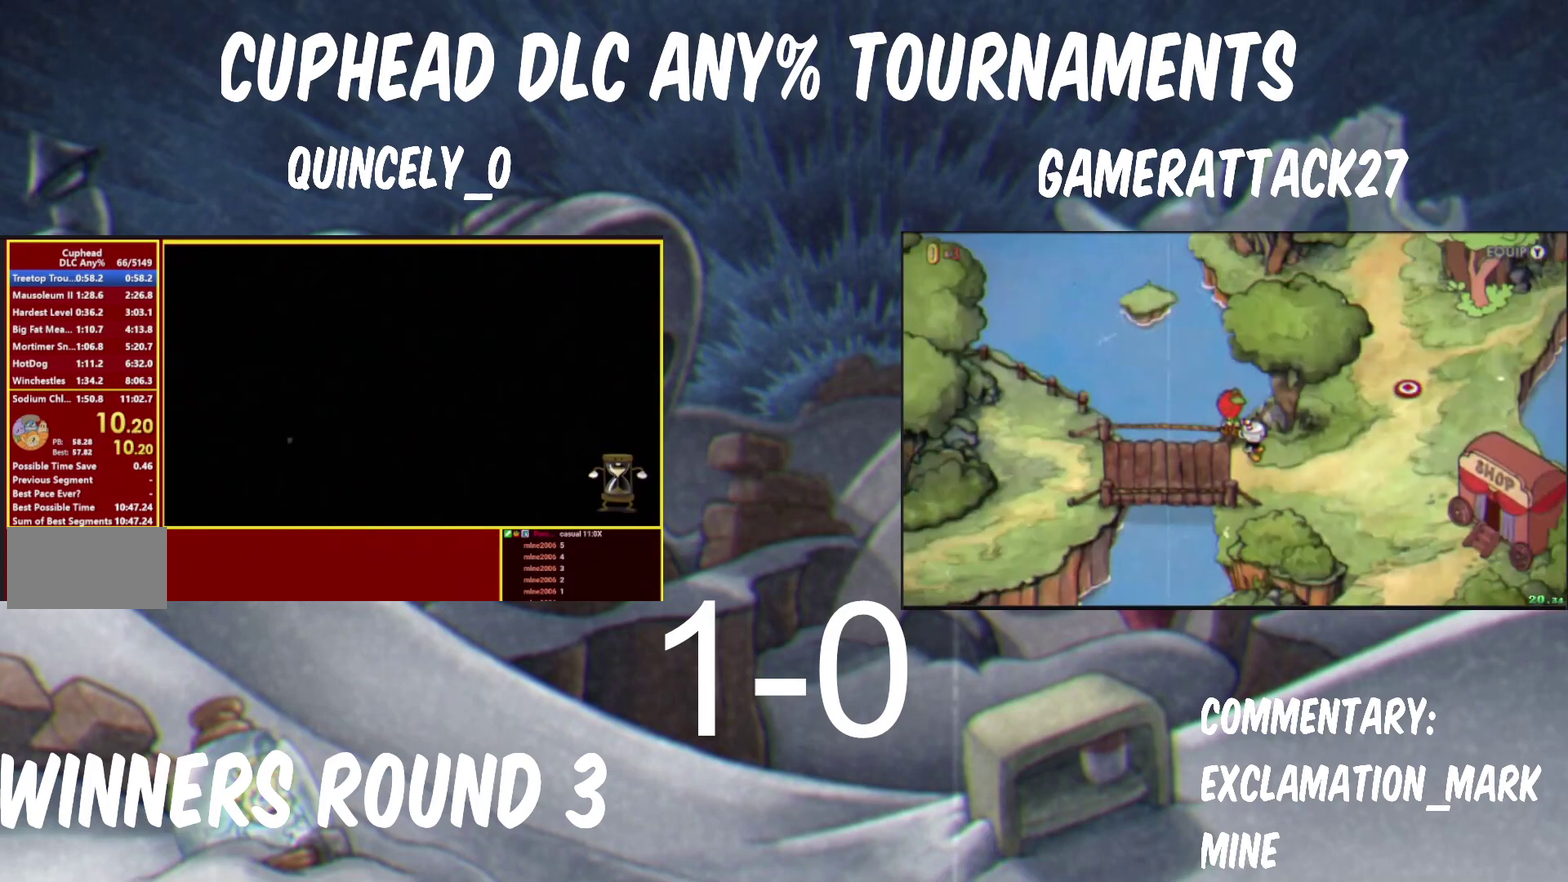
{"buttons": [], "left_stick": "center", "right_stick": "center", "events": []}
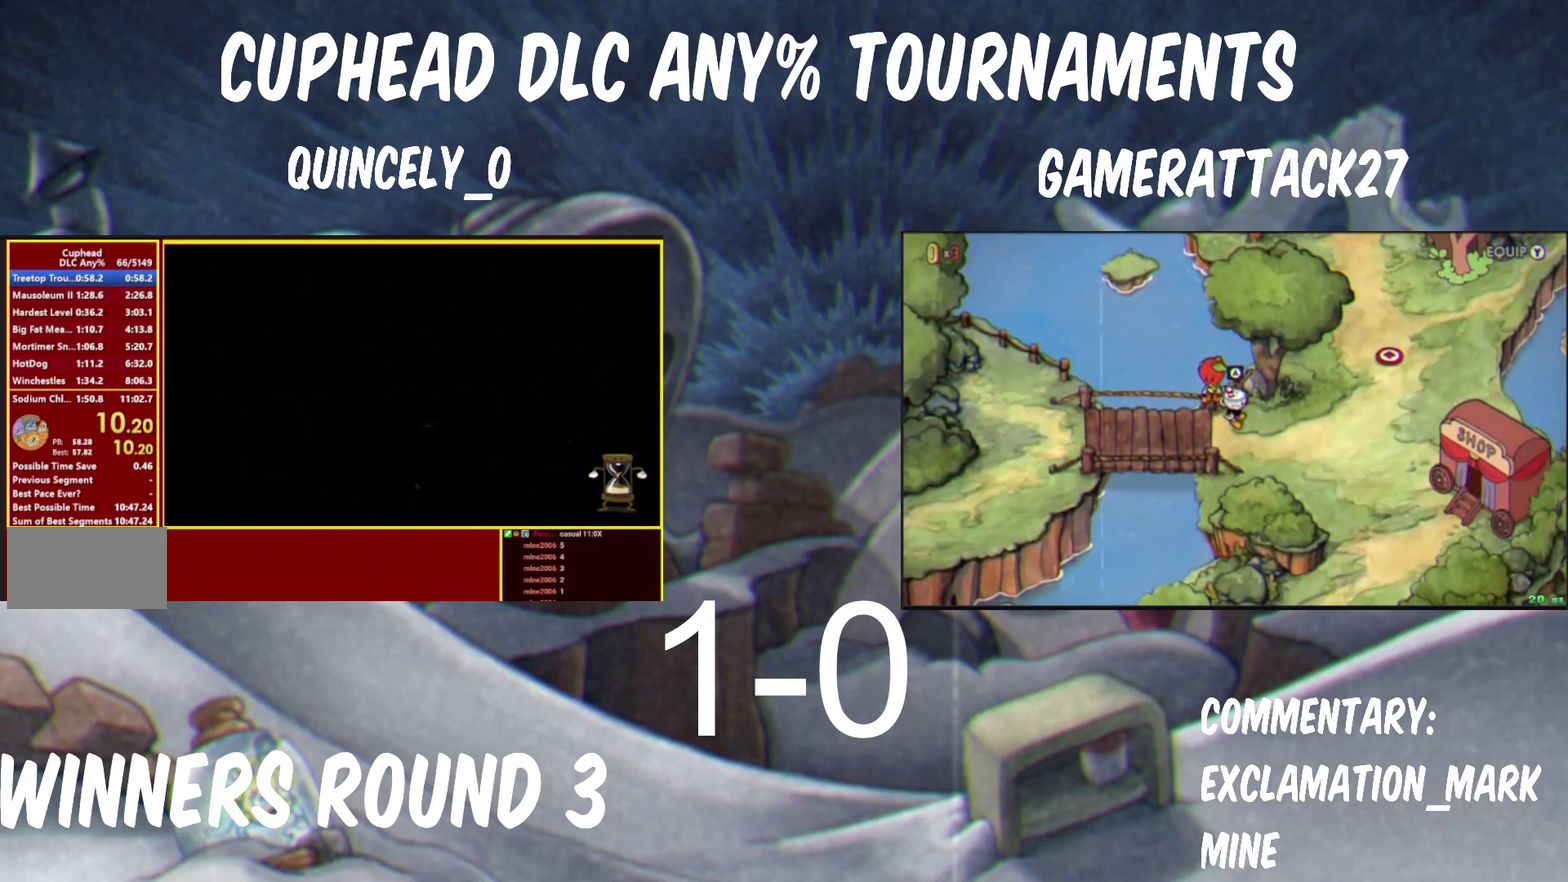
{"buttons": [], "left_stick": "down", "right_stick": "center", "events": [[133, "left_stick", "down"]]}
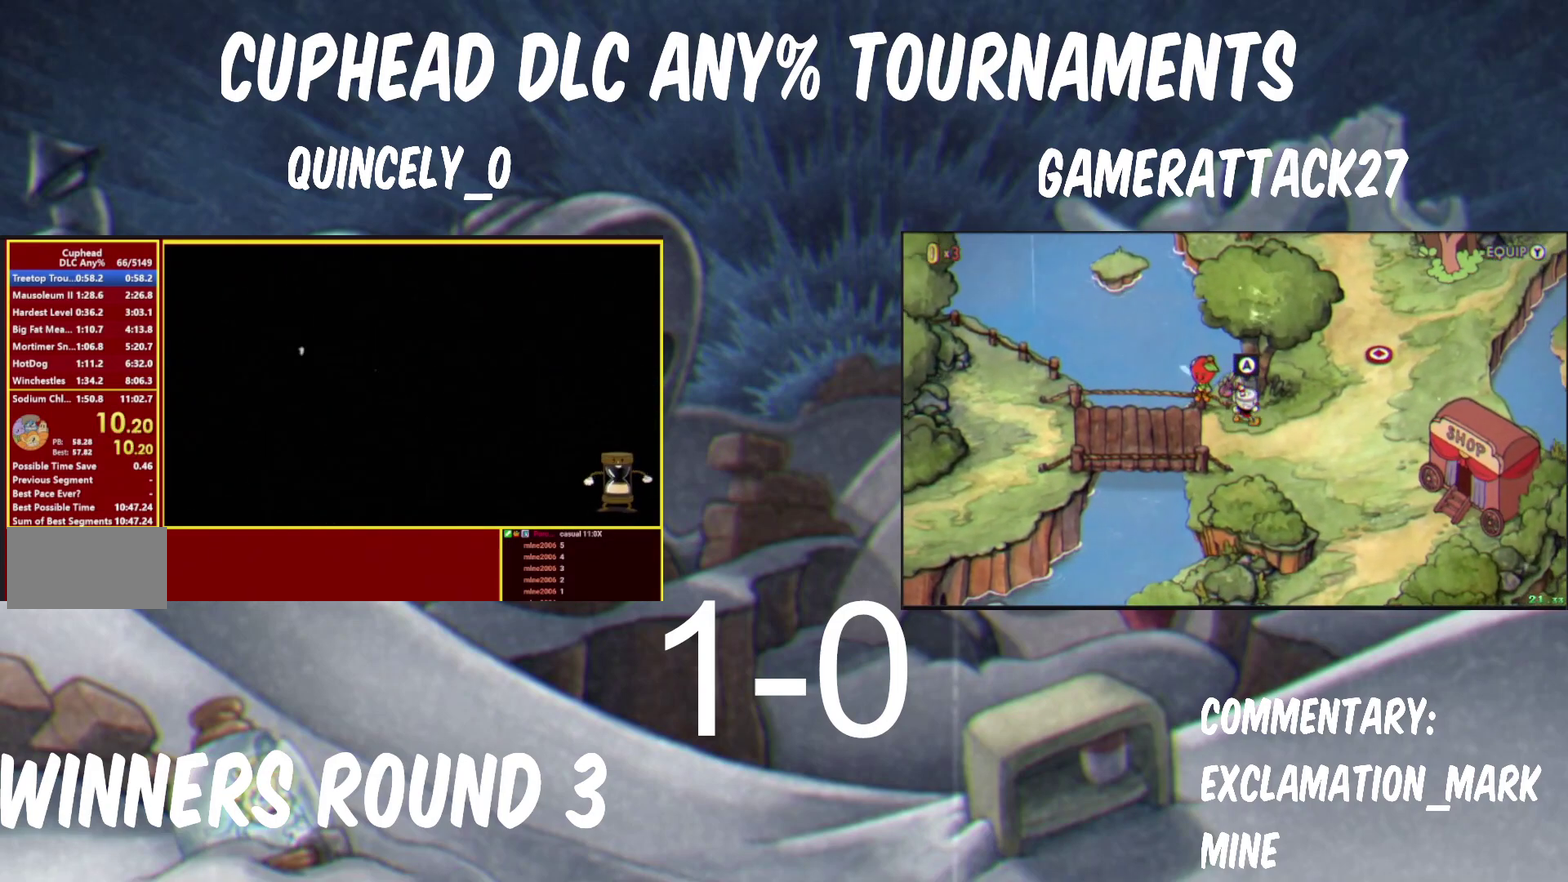
{"buttons": [], "left_stick": "down", "right_stick": "center", "events": []}
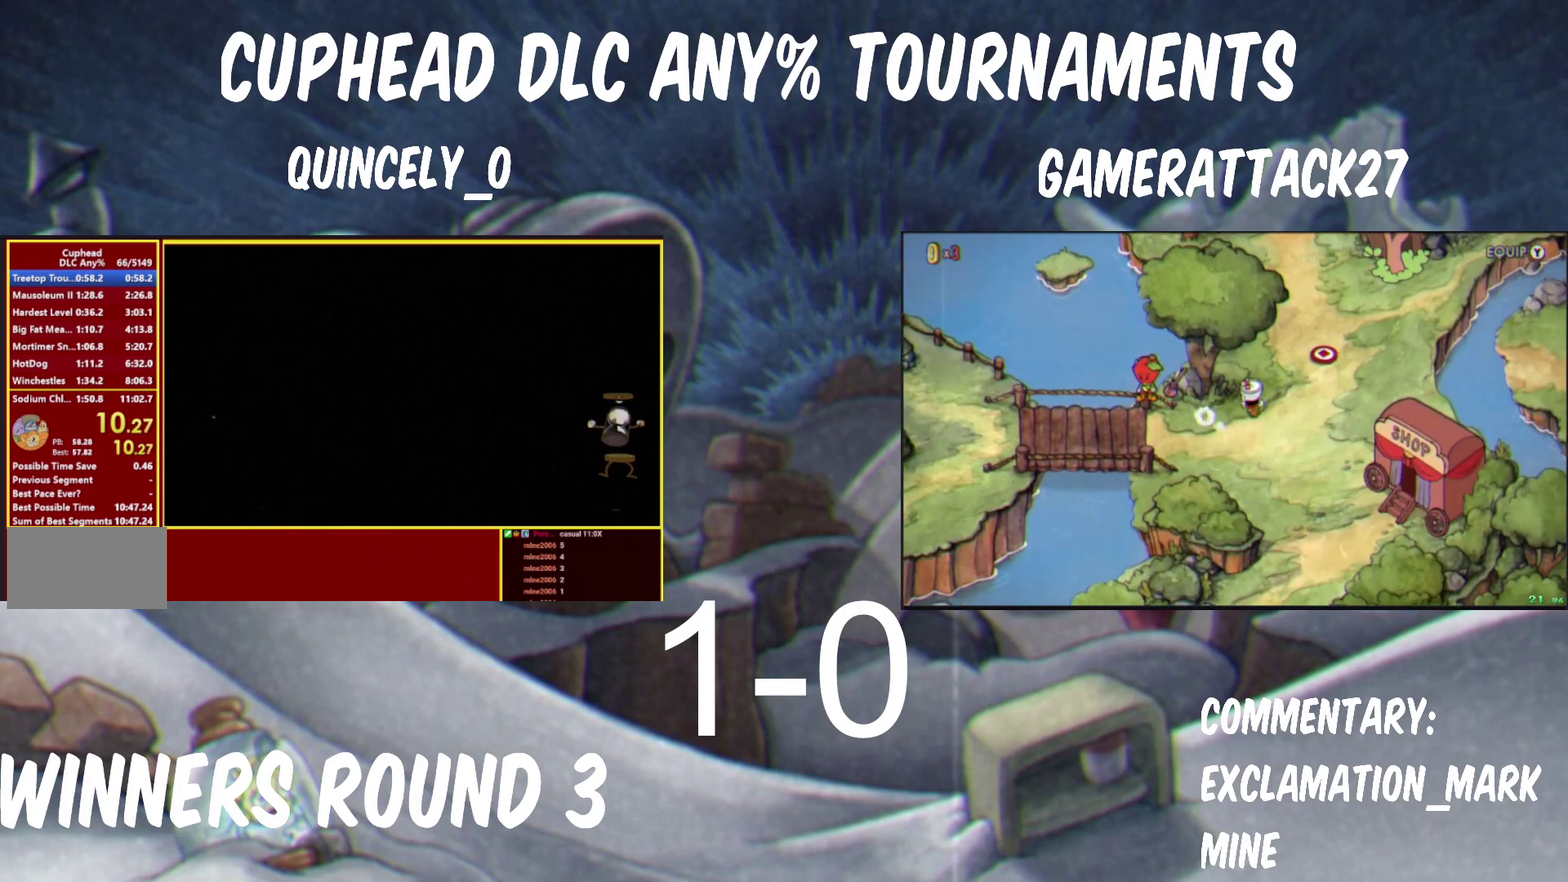
{"buttons": [], "left_stick": "down", "right_stick": "center", "events": []}
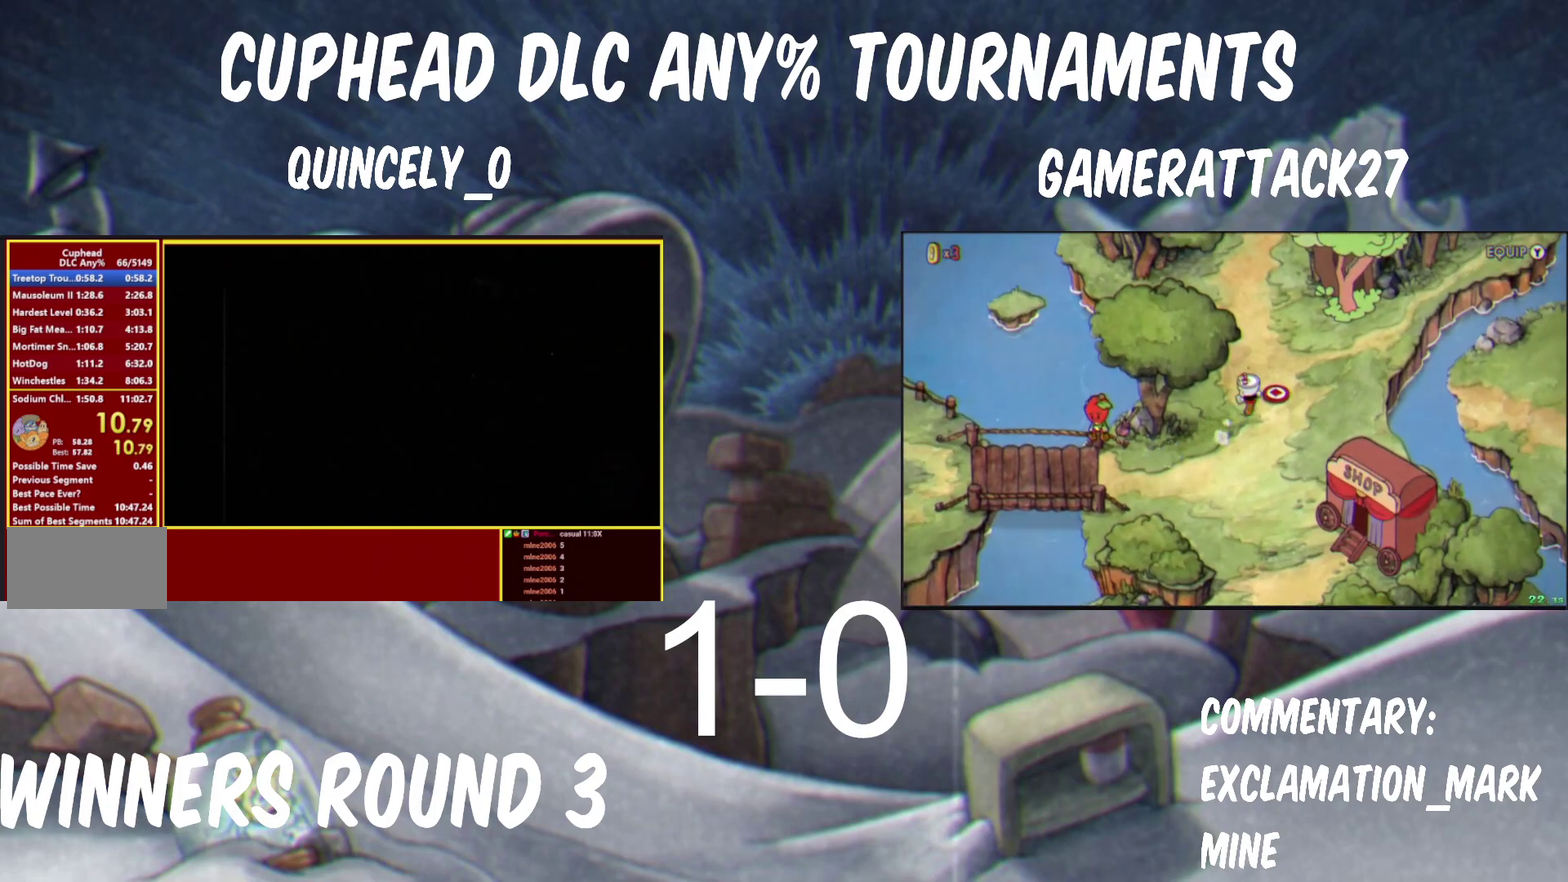
{"buttons": [], "left_stick": "down", "right_stick": "center", "events": []}
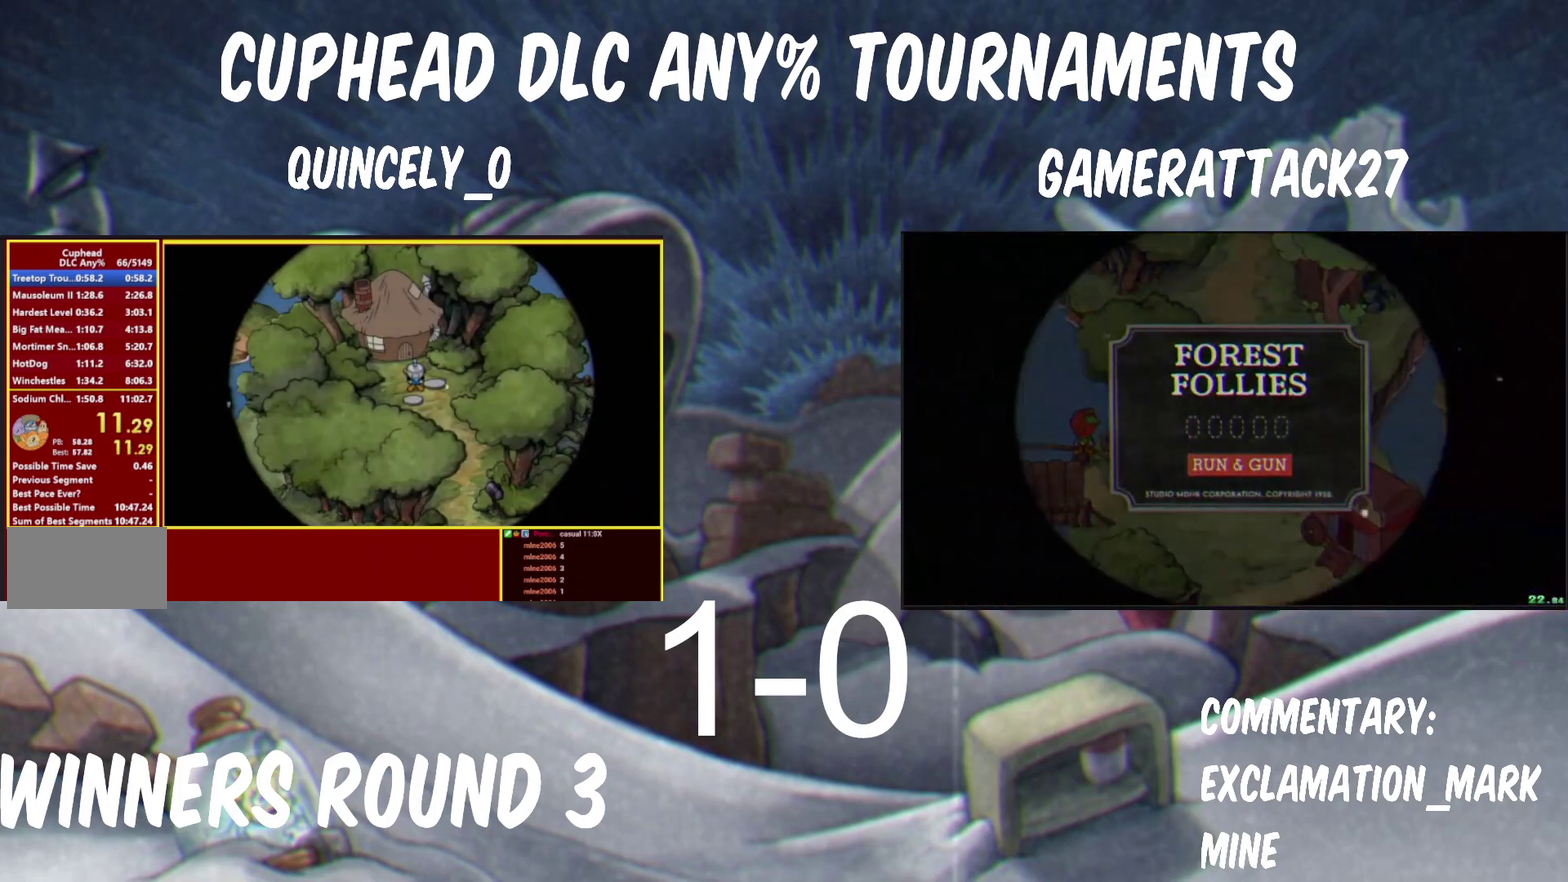
{"buttons": [], "left_stick": "down", "right_stick": "center", "events": []}
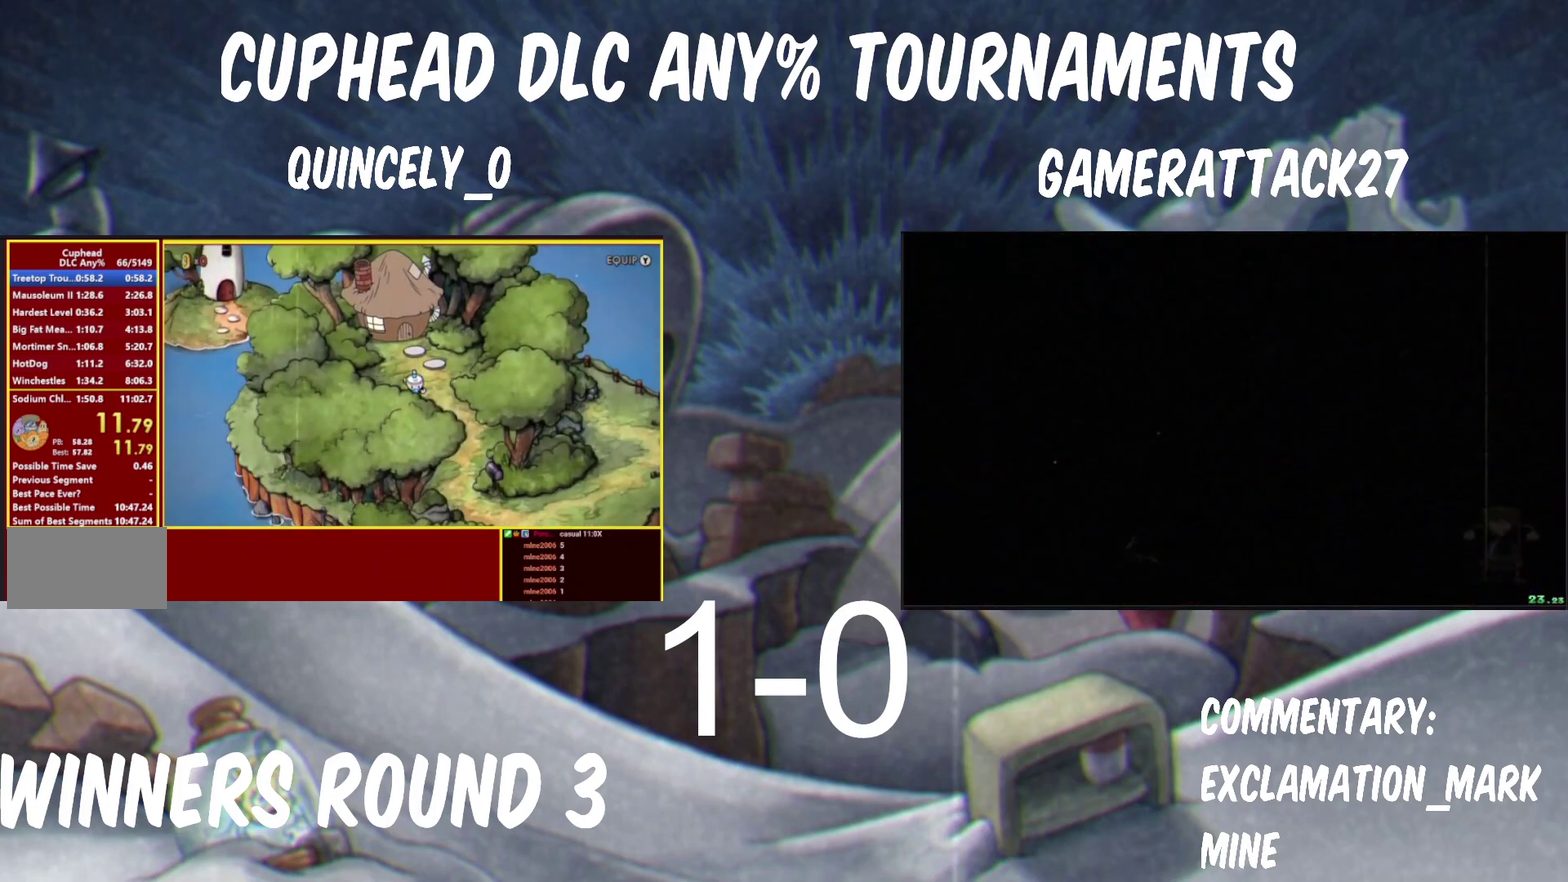
{"buttons": [], "left_stick": "down-right", "right_stick": "center", "events": [[450, "left_stick", "down-right"]]}